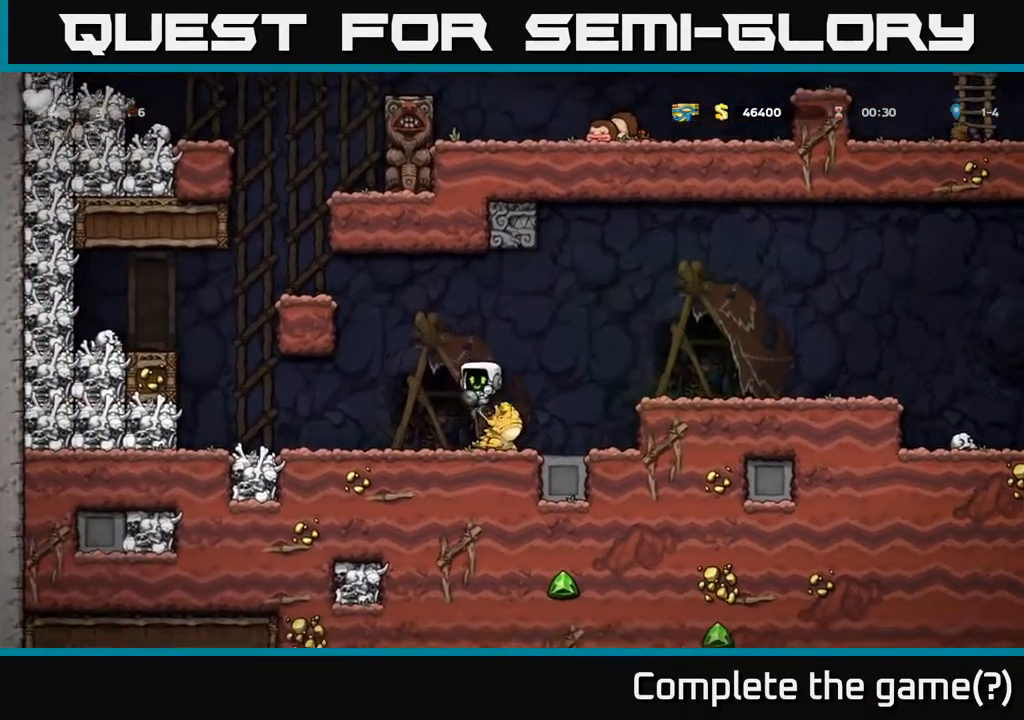
Gameplay with a controller (Xbox layout); each line is a JSON object with the inputs held at the frame after it (dt_ms = milliseconds from this image to that frame). "events" lists button and stick changes between this image and that frame as [ms after this image, input, new state], when the widget could be followed in between.
{"dt_ms": 500, "buttons": [], "left_stick": "left", "right_stick": "center", "events": [[67, "left_stick", "left"], [267, "A", "up"]]}
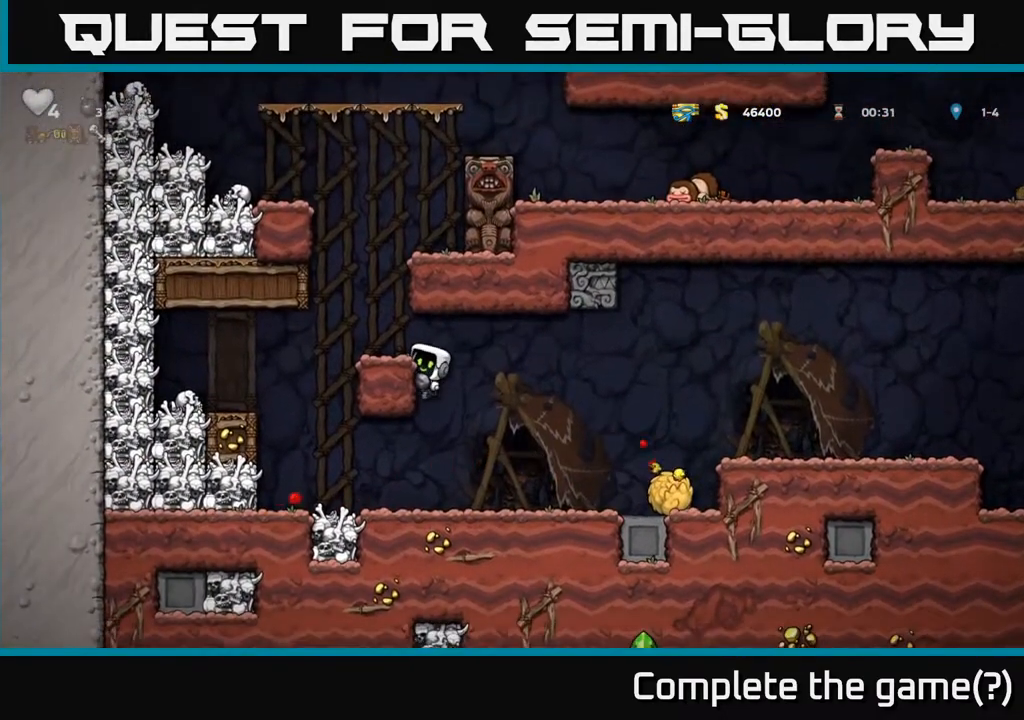
{"dt_ms": 500, "buttons": [], "left_stick": "right", "right_stick": "center", "events": [[33, "left_stick", "center"], [350, "left_stick", "right"], [400, "A", "down"], [450, "A", "up"]]}
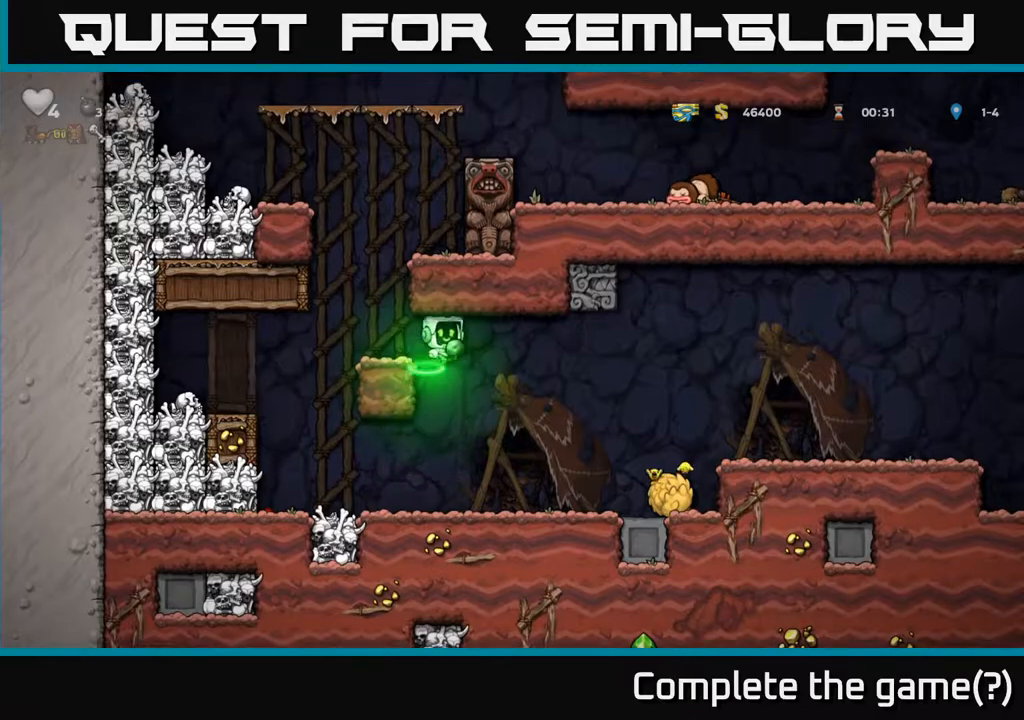
{"dt_ms": 500, "buttons": [], "left_stick": "right", "right_stick": "center", "events": [[100, "left_stick", "center"], [350, "left_stick", "right"]]}
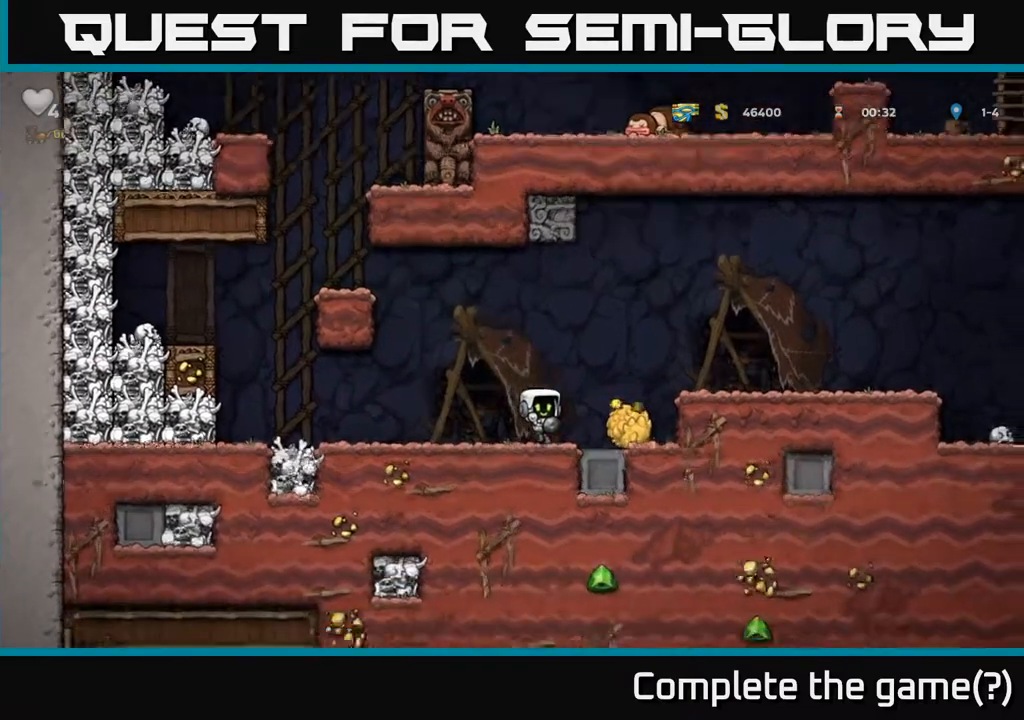
{"dt_ms": 500, "buttons": [], "left_stick": "down", "right_stick": "center", "events": [[67, "A", "down"], [200, "A", "up"], [317, "left_stick", "down"]]}
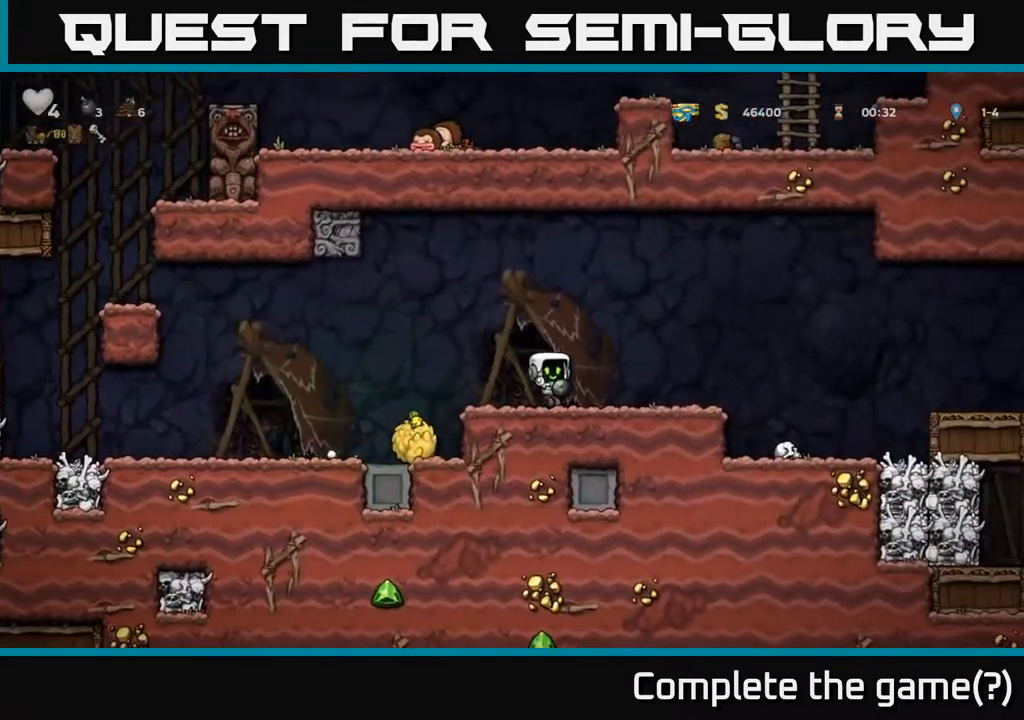
{"dt_ms": 500, "buttons": ["A"], "left_stick": "center", "right_stick": "center", "events": [[100, "left_stick", "right"], [383, "A", "down"], [450, "left_stick", "center"]]}
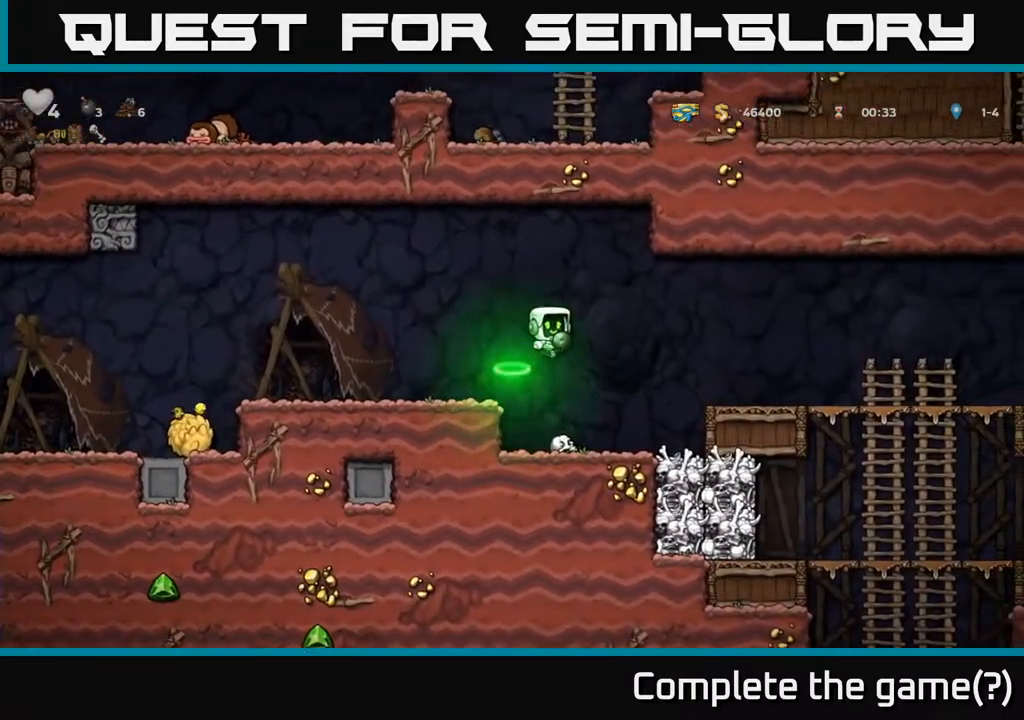
{"dt_ms": 1000, "buttons": [], "left_stick": "up-left", "right_stick": "center"}
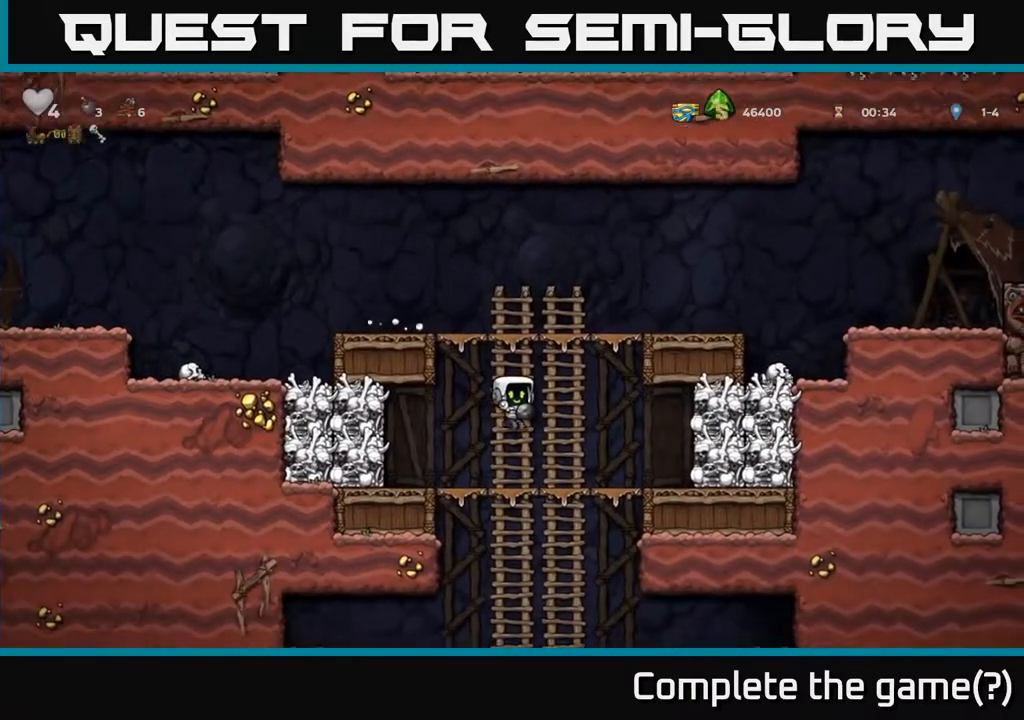
{"dt_ms": 500, "buttons": [], "left_stick": "down", "right_stick": "center", "events": [[133, "left_stick", "down"], [350, "A", "down"], [433, "A", "up"]]}
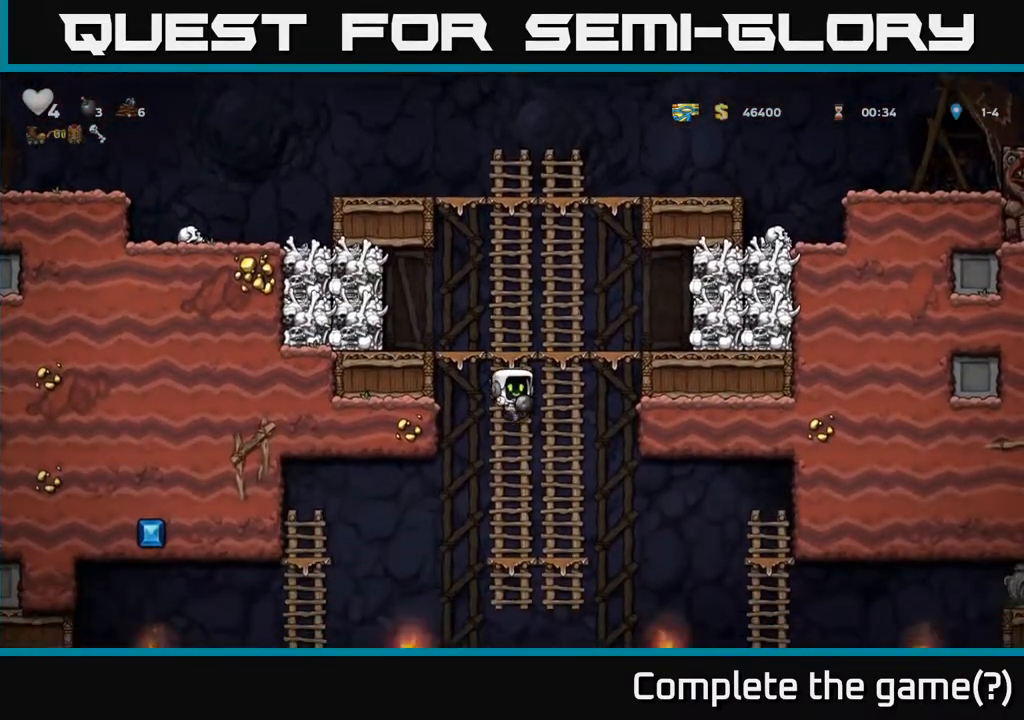
{"dt_ms": 500, "buttons": [], "left_stick": "down", "right_stick": "center", "events": [[33, "left_stick", "left"], [200, "left_stick", "down"]]}
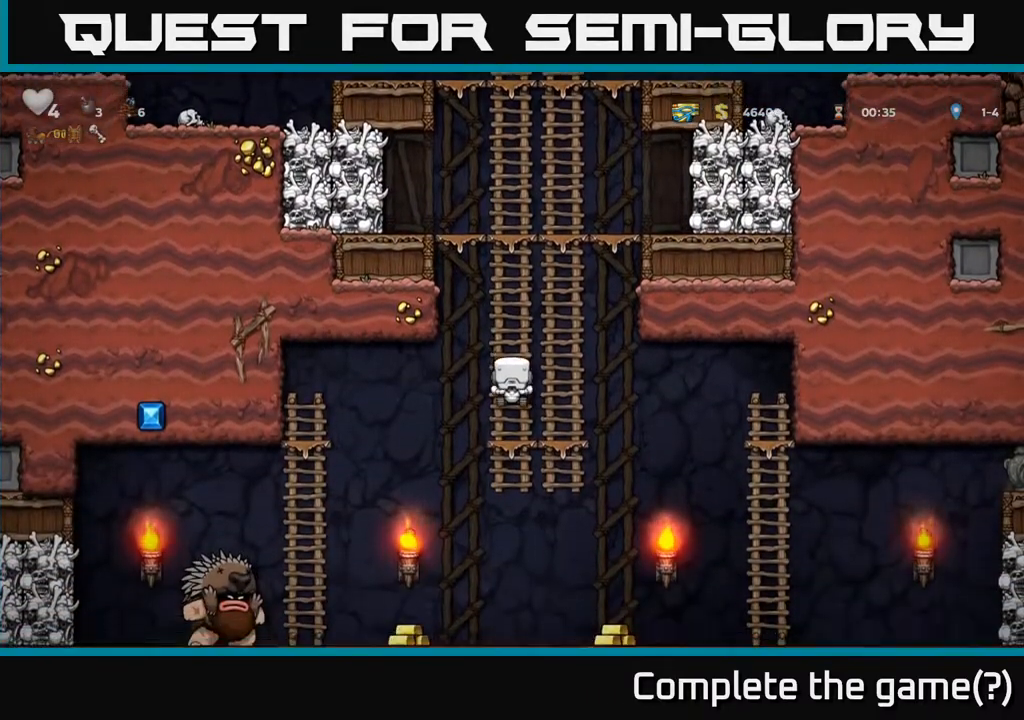
{"dt_ms": 1000, "buttons": [], "left_stick": "down", "right_stick": "center"}
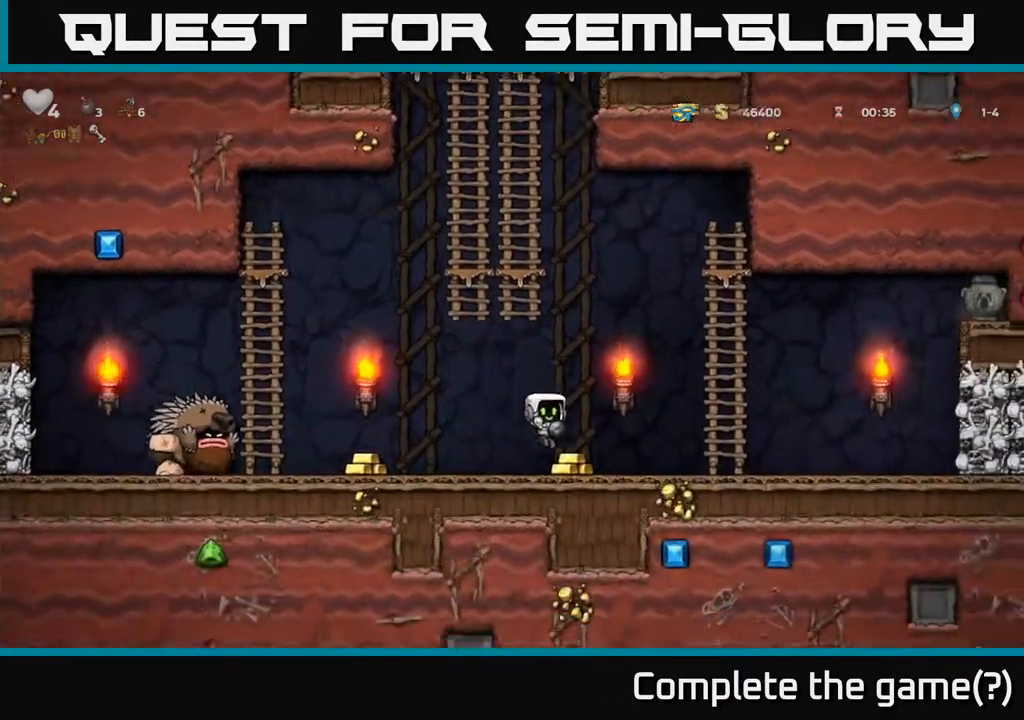
{"dt_ms": 500, "buttons": ["A"], "left_stick": "up", "right_stick": "center", "events": [[17, "left_stick", "center"], [183, "left_stick", "right"], [250, "A", "down"], [467, "left_stick", "up"]]}
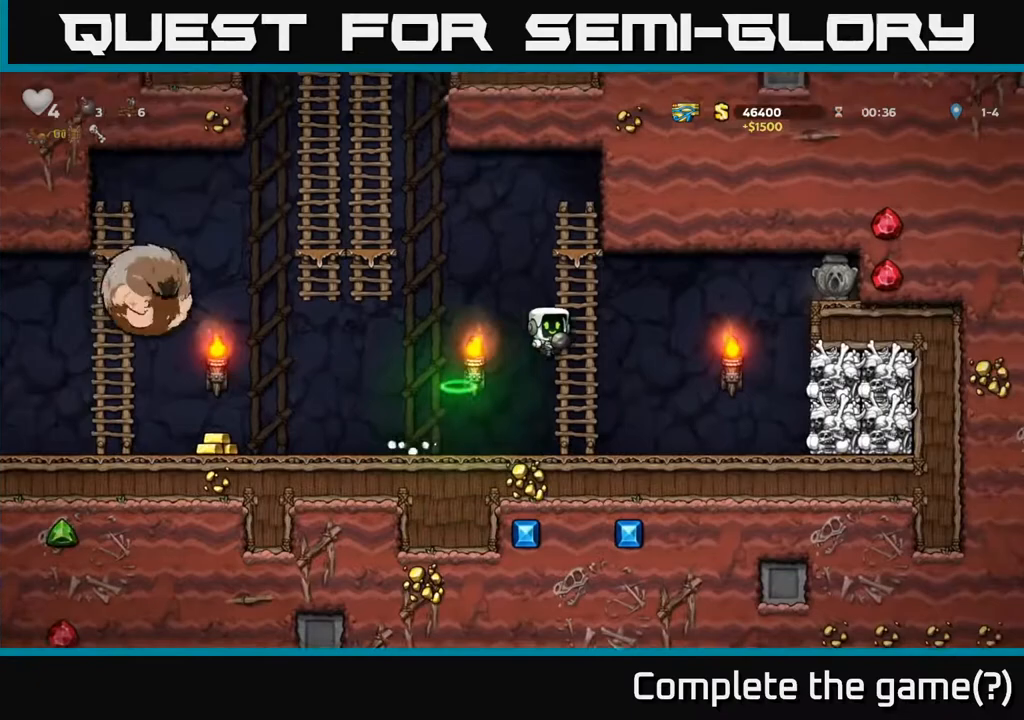
{"dt_ms": 500, "buttons": [], "left_stick": "left", "right_stick": "center", "events": [[17, "A", "up"], [267, "left_stick", "left"], [317, "A", "down"], [433, "A", "up"]]}
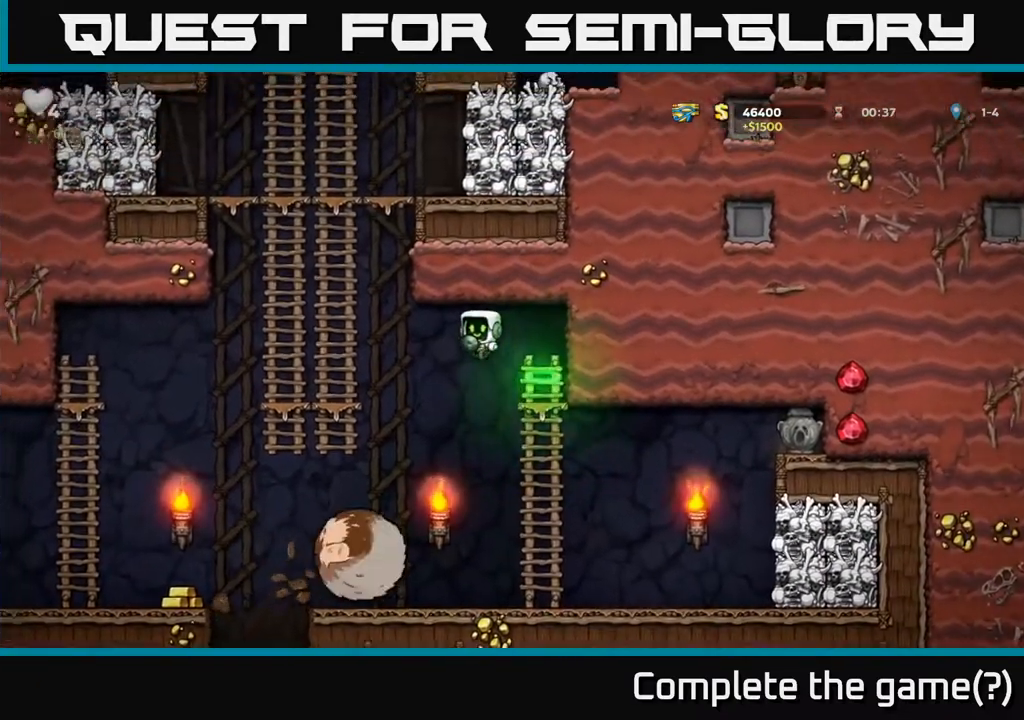
{"dt_ms": 500, "buttons": [], "left_stick": "center", "right_stick": "center"}
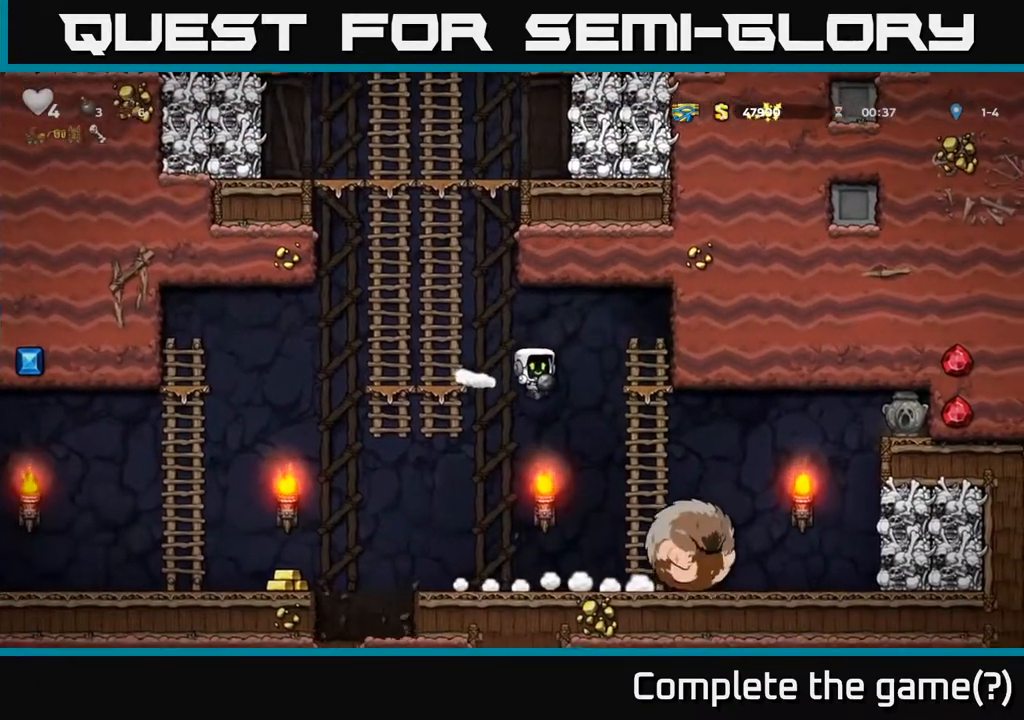
{"dt_ms": 500, "buttons": ["X"], "left_stick": "right", "right_stick": "center", "events": [[100, "left_stick", "right"], [450, "X", "down"]]}
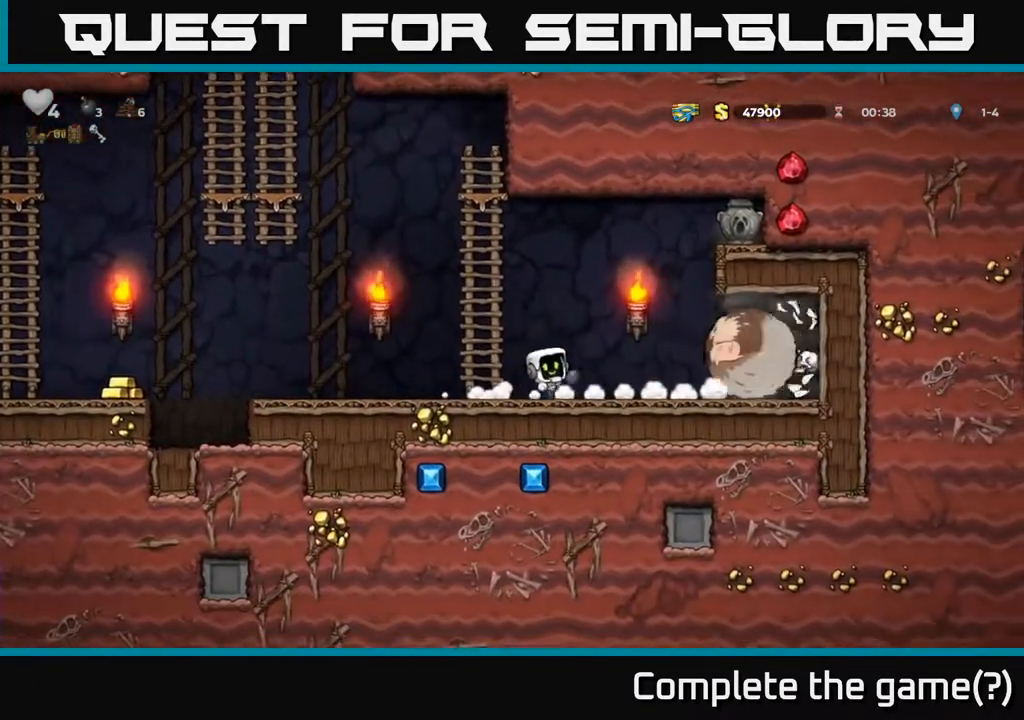
{"dt_ms": 500, "buttons": [], "left_stick": "left", "right_stick": "center", "events": [[33, "X", "up"], [33, "left_stick", "left"]]}
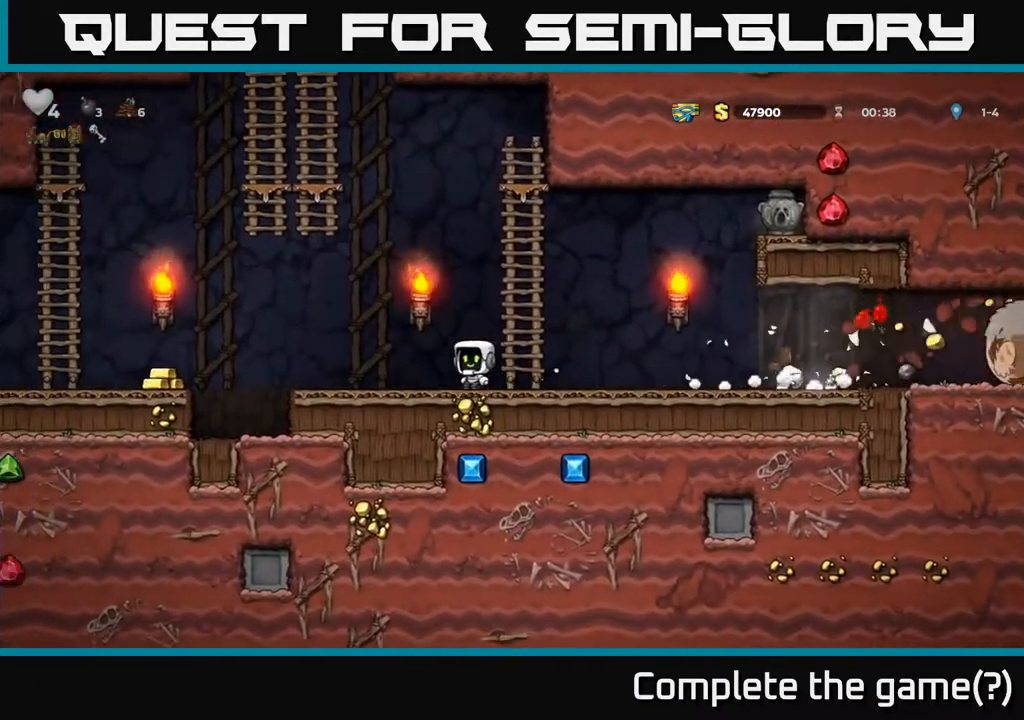
{"dt_ms": 500, "buttons": [], "left_stick": "left", "right_stick": "center", "events": [[250, "A", "down"], [333, "A", "up"]]}
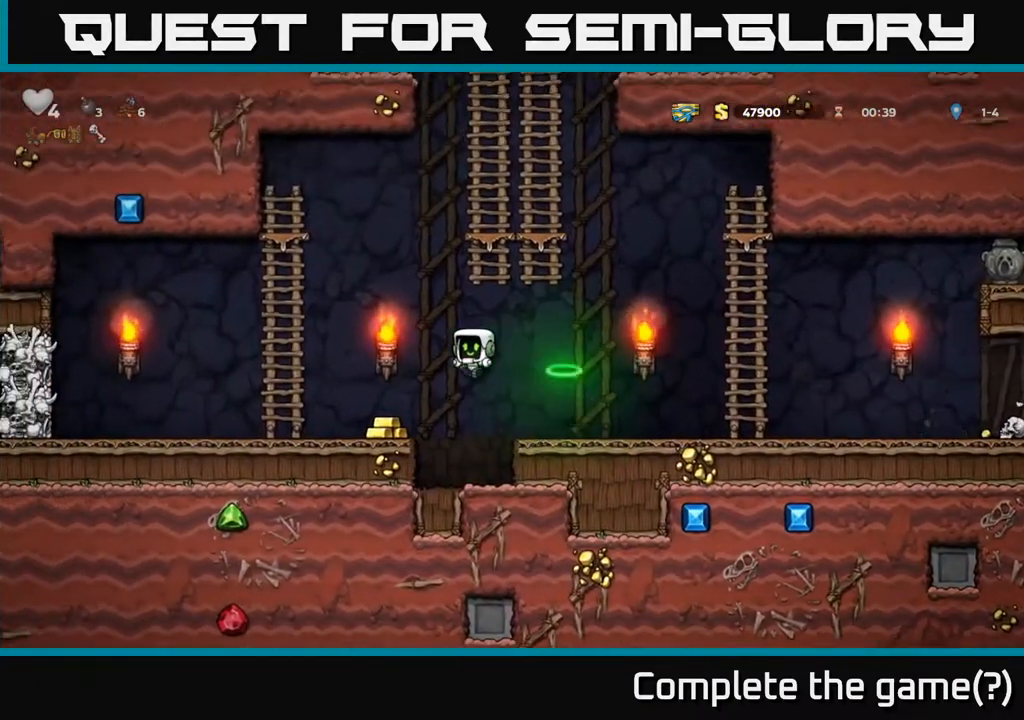
{"dt_ms": 500, "buttons": [], "left_stick": "right", "right_stick": "center", "events": [[217, "left_stick", "right"], [350, "A", "down"], [483, "A", "up"]]}
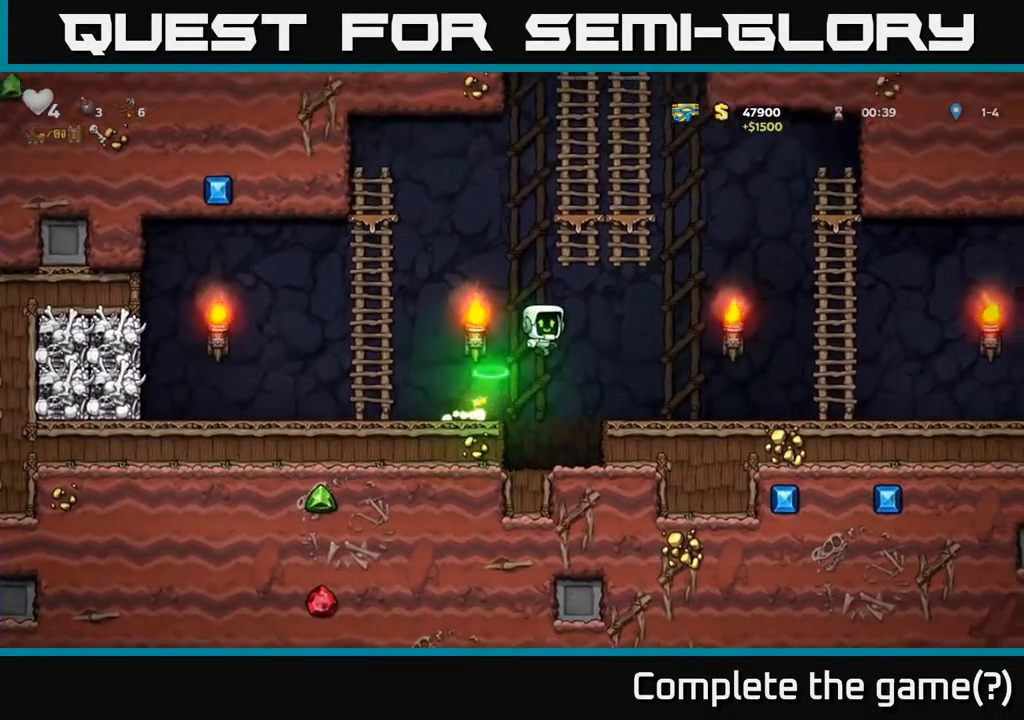
{"dt_ms": 500, "buttons": [], "left_stick": "left", "right_stick": "center", "events": [[417, "left_stick", "left"]]}
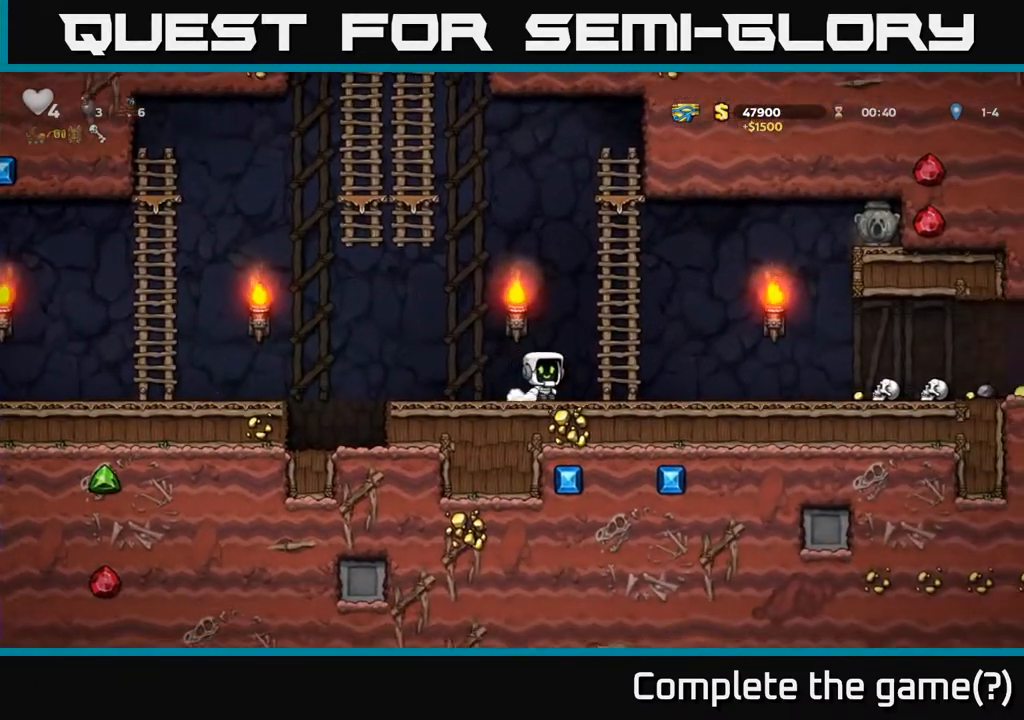
{"dt_ms": 1000, "buttons": [], "left_stick": "down", "right_stick": "center"}
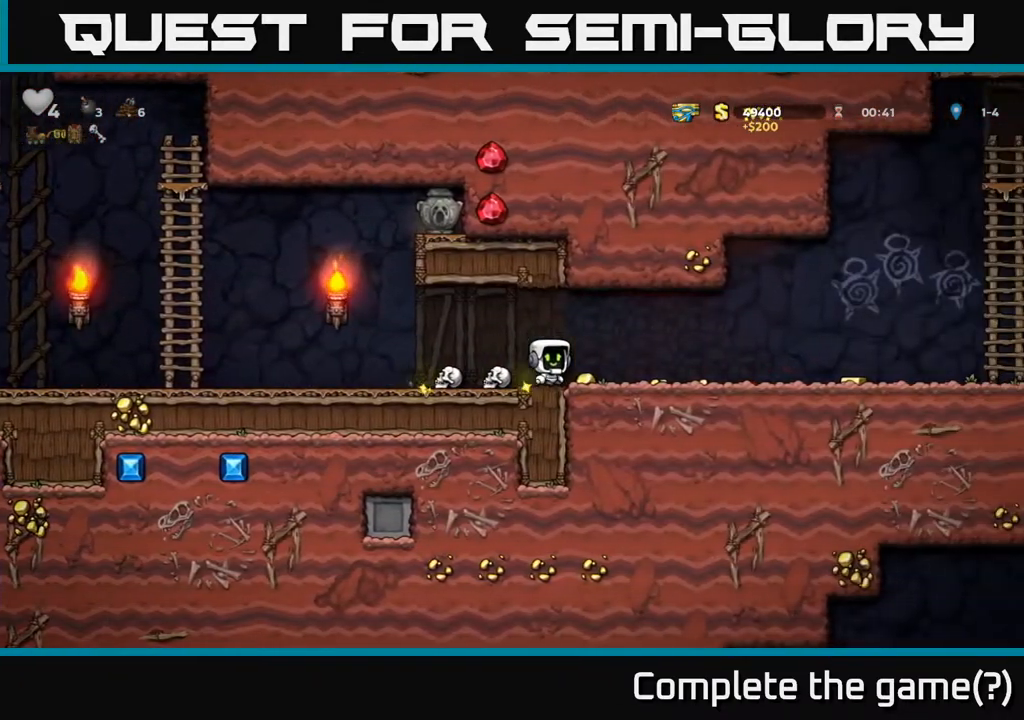
{"dt_ms": 500, "buttons": [], "left_stick": "right", "right_stick": "center", "events": [[33, "X", "down"], [83, "X", "up"], [267, "left_stick", "right"]]}
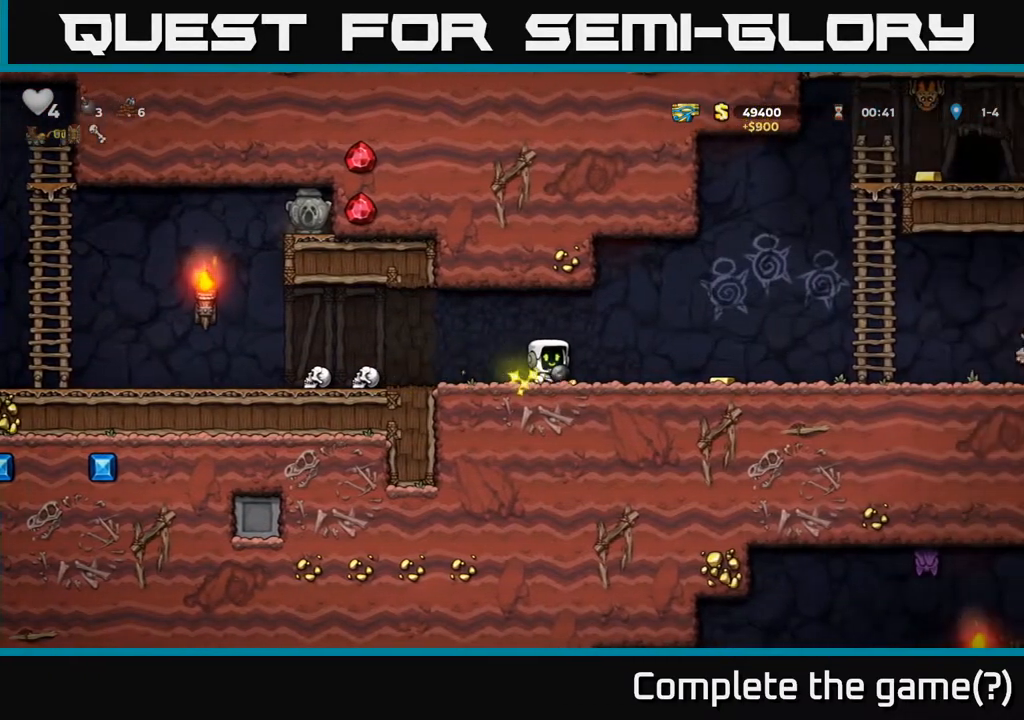
{"dt_ms": 500, "buttons": [], "left_stick": "left", "right_stick": "center", "events": [[233, "left_stick", "left"]]}
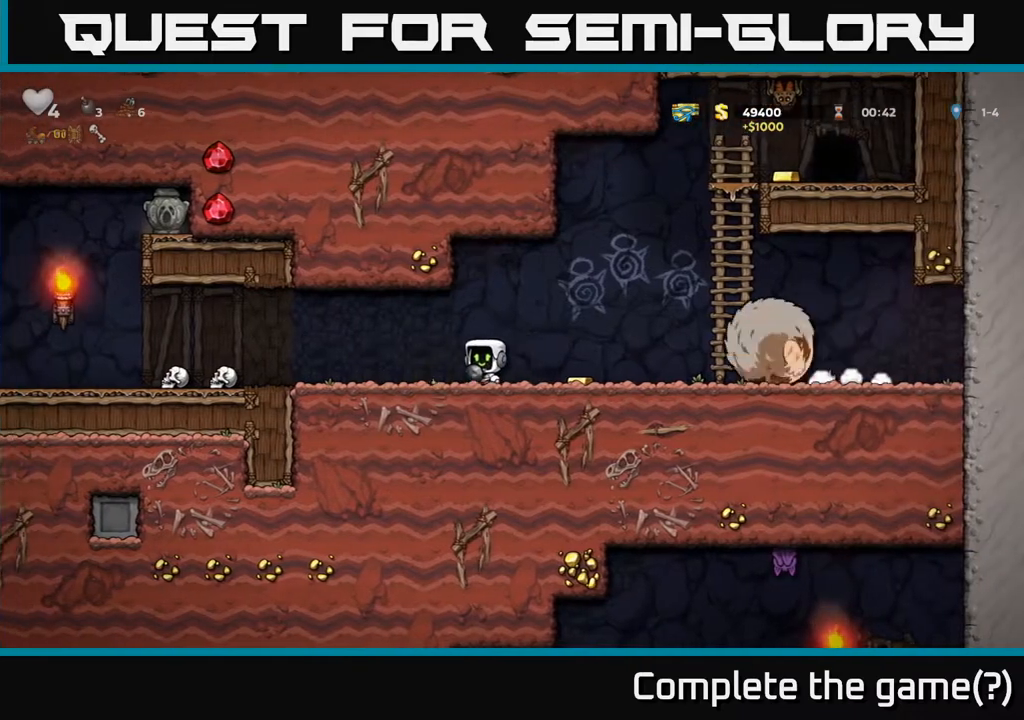
{"dt_ms": 500, "buttons": [], "left_stick": "left", "right_stick": "center", "events": [[200, "left_stick", "right"], [250, "X", "down"], [283, "left_stick", "left"], [300, "X", "up"]]}
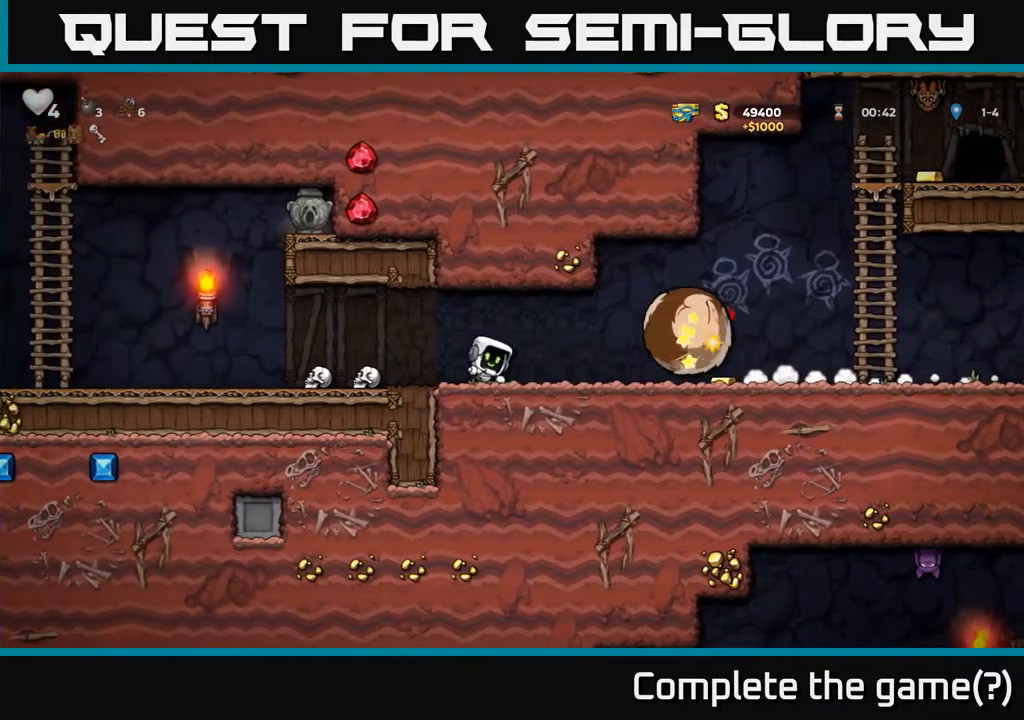
{"dt_ms": 500, "buttons": [], "left_stick": "left", "right_stick": "center", "events": []}
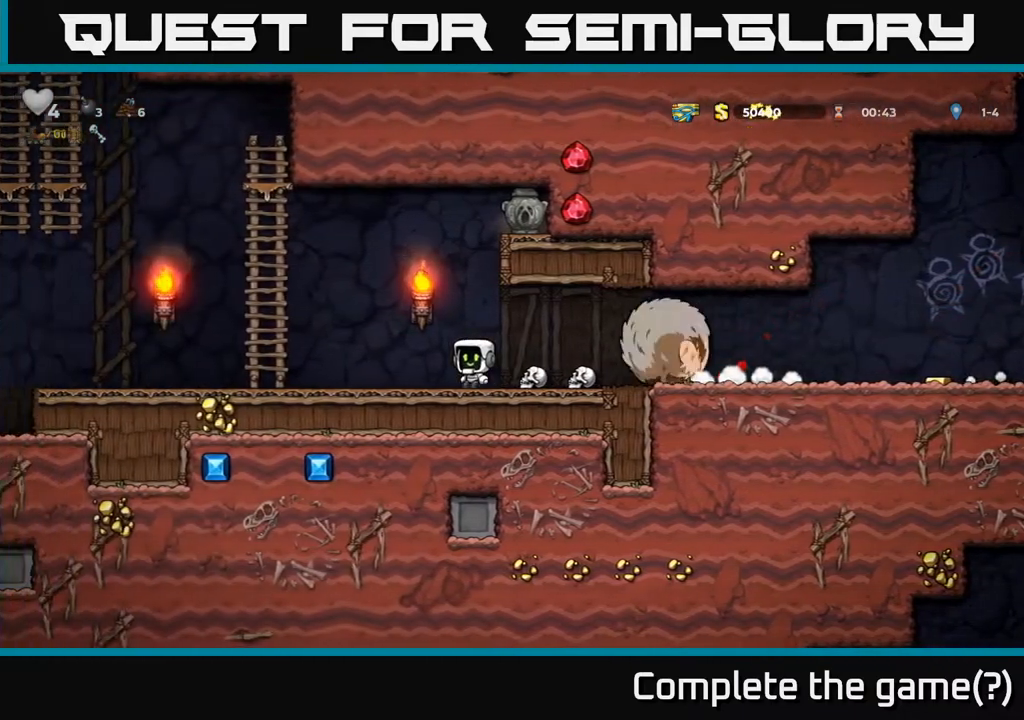
{"dt_ms": 500, "buttons": [], "left_stick": "up", "right_stick": "center", "events": [[217, "A", "down"], [400, "A", "up"], [400, "left_stick", "up"]]}
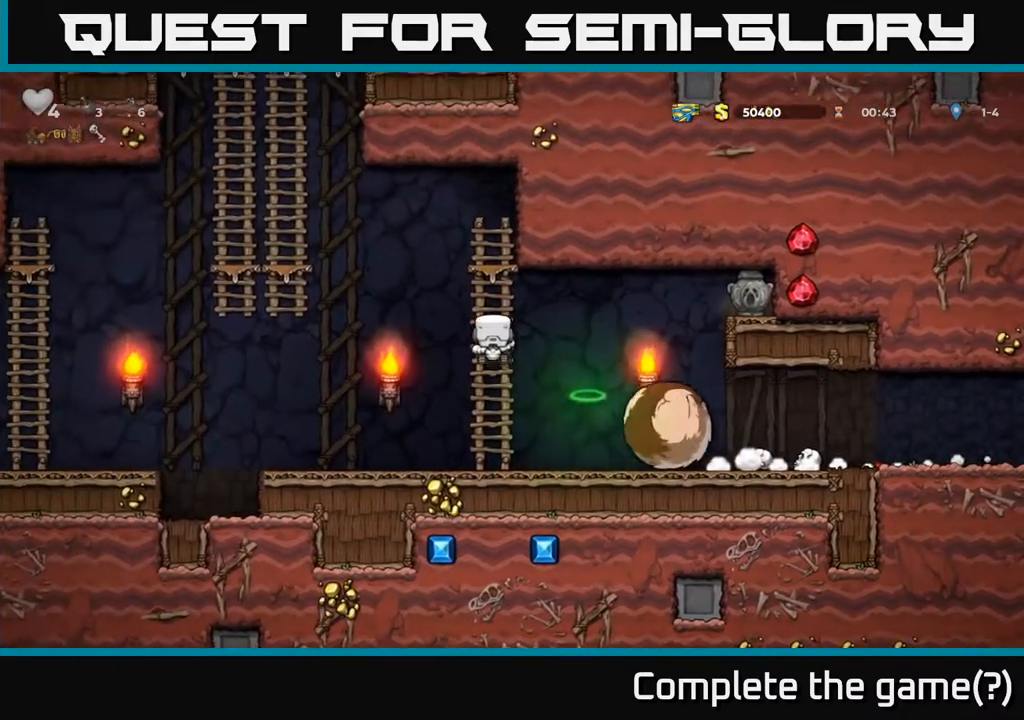
{"dt_ms": 500, "buttons": ["A"], "left_stick": "down", "right_stick": "center", "events": [[133, "left_stick", "center"], [483, "left_stick", "down"], [500, "A", "down"]]}
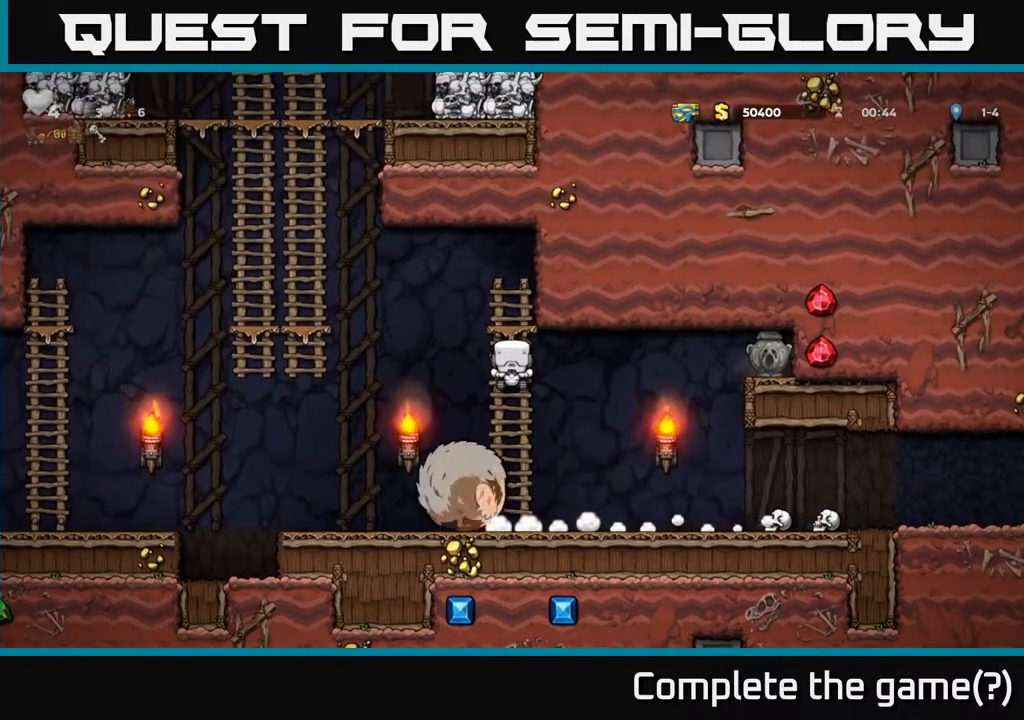
{"dt_ms": 500, "buttons": [], "left_stick": "center", "right_stick": "center"}
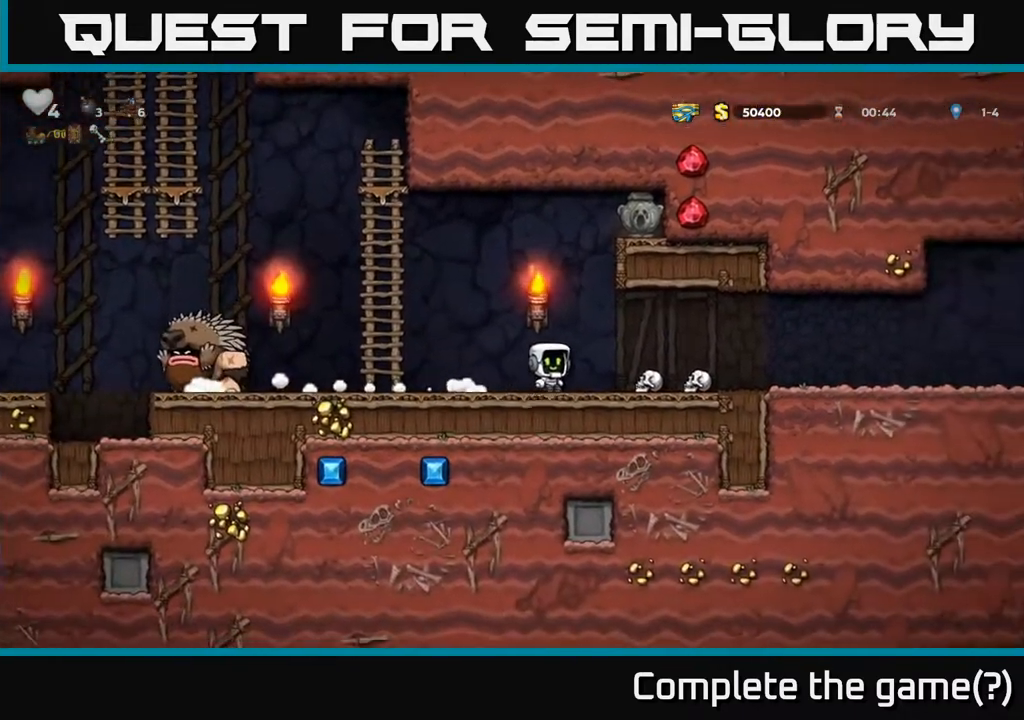
{"dt_ms": 500, "buttons": [], "left_stick": "left", "right_stick": "center", "events": [[167, "left_stick", "down"], [233, "X", "down"], [283, "left_stick", "left"], [317, "X", "up"], [400, "X", "down"], [450, "X", "up"]]}
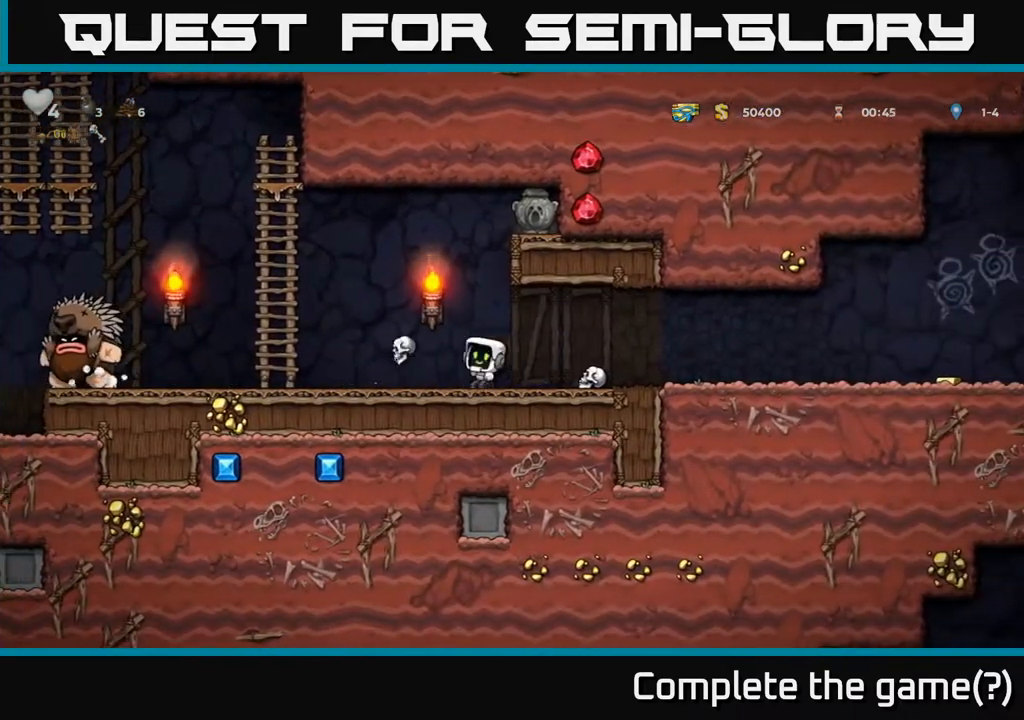
{"dt_ms": 500, "buttons": [], "left_stick": "down-left", "right_stick": "center", "events": [[67, "left_stick", "right"], [450, "left_stick", "down-left"]]}
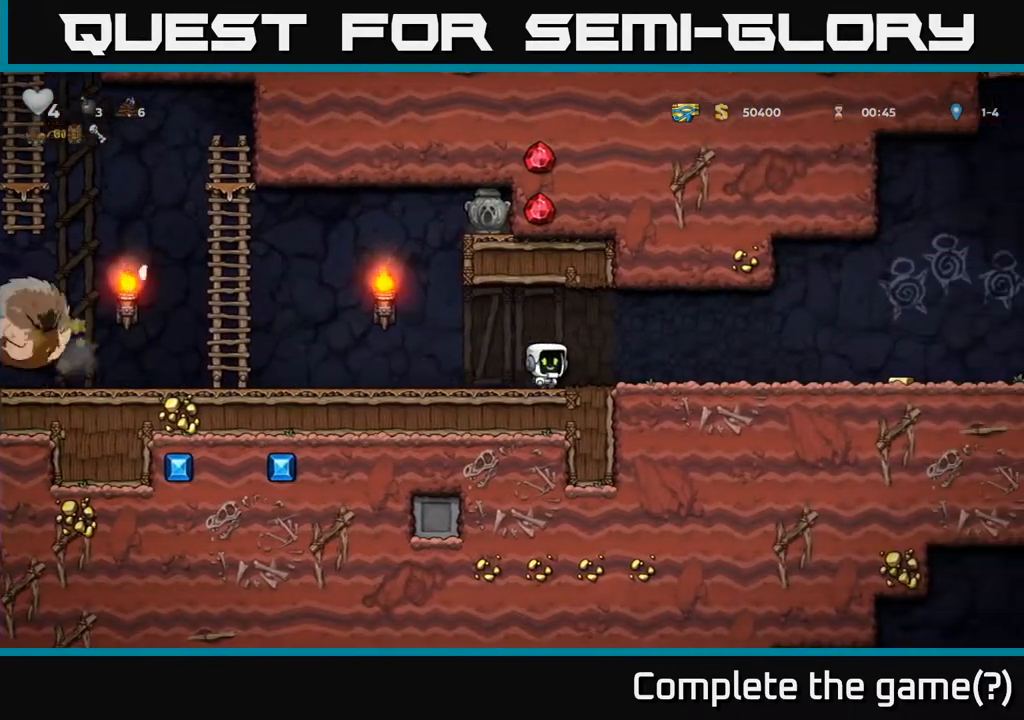
{"dt_ms": 500, "buttons": [], "left_stick": "right", "right_stick": "center", "events": [[17, "X", "down"], [67, "X", "up"], [67, "left_stick", "down"], [200, "left_stick", "right"], [250, "left_stick", "left"], [367, "X", "down"], [433, "X", "up"], [433, "left_stick", "right"]]}
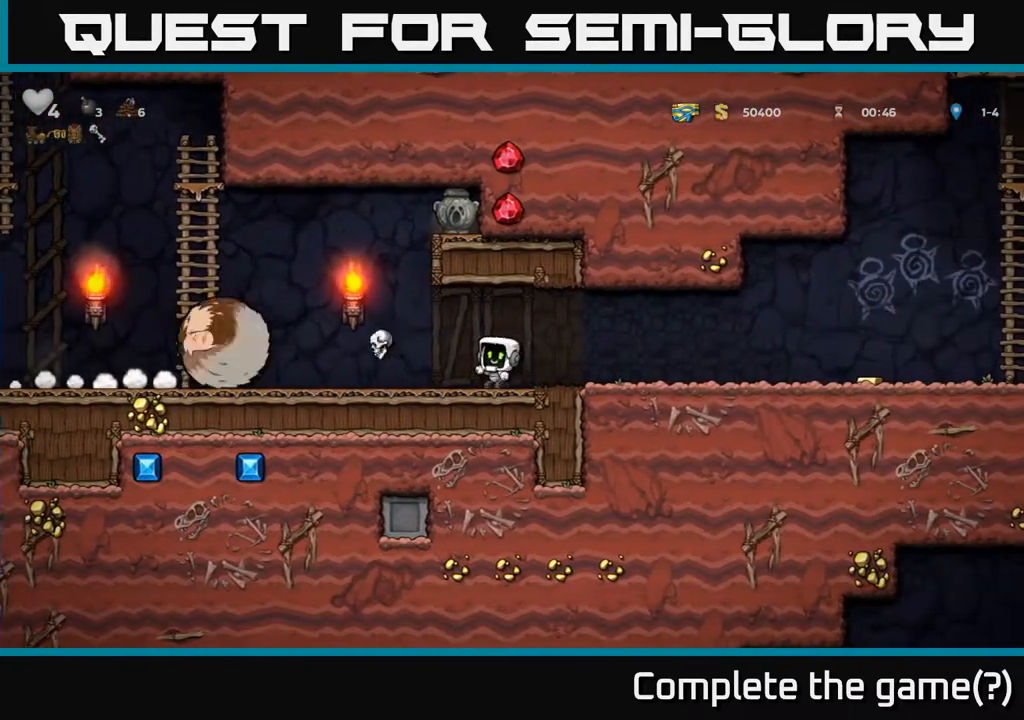
{"dt_ms": 500, "buttons": [], "left_stick": "right", "right_stick": "center", "events": []}